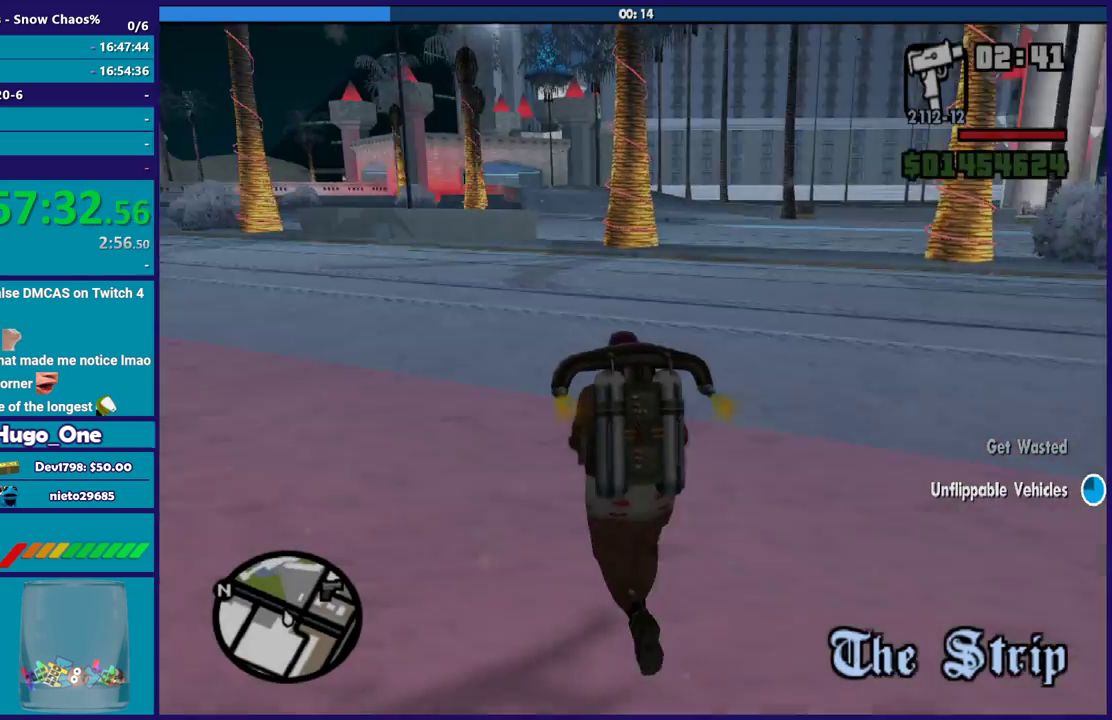
Gameplay with a controller (Xbox layout); each line is a JSON object with the inputs held at the frame after it. "button_events" lists button changes between this image and that frame as [ms after this image, input, new state], when the widget could be followed in between (sticks are given only as held states). Not read: right_stick.
{"buttons": ["A"], "left_stick": "up", "button_events": []}
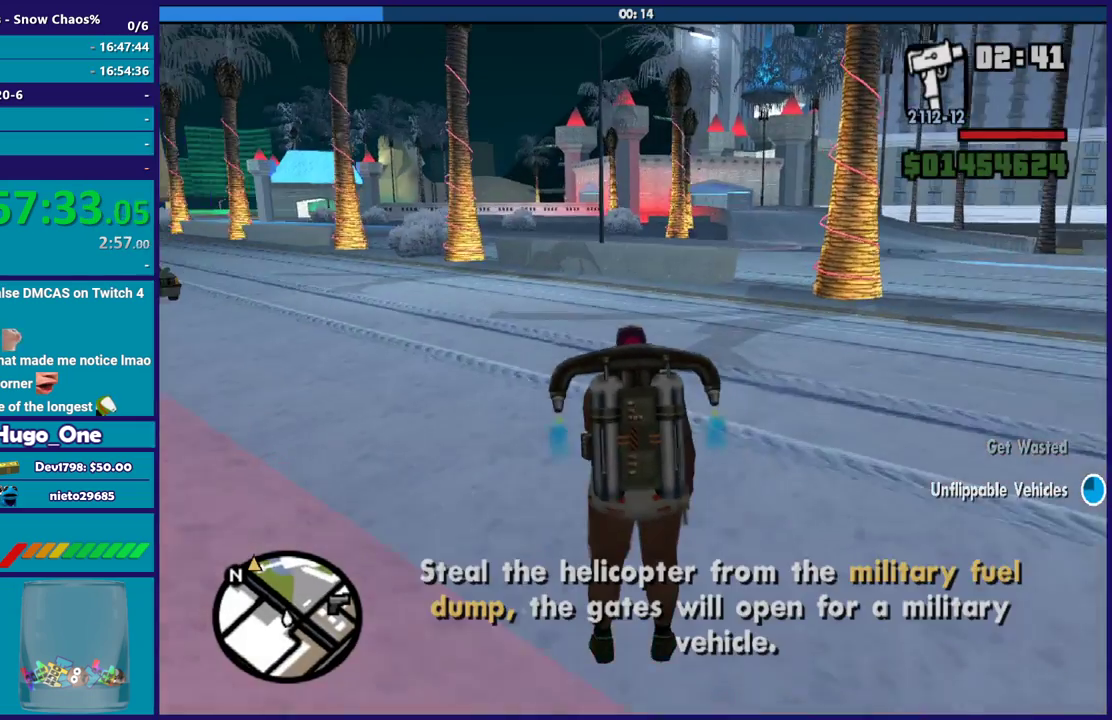
{"buttons": ["A"], "left_stick": "up-left", "button_events": []}
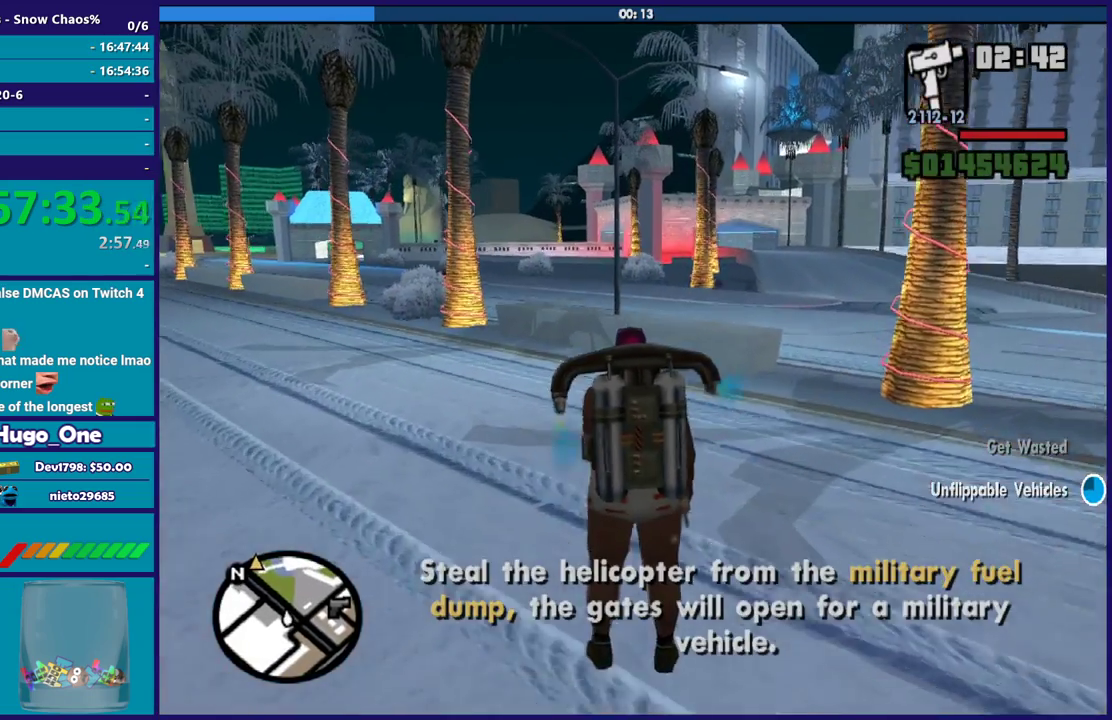
{"buttons": ["A"], "left_stick": "up", "button_events": []}
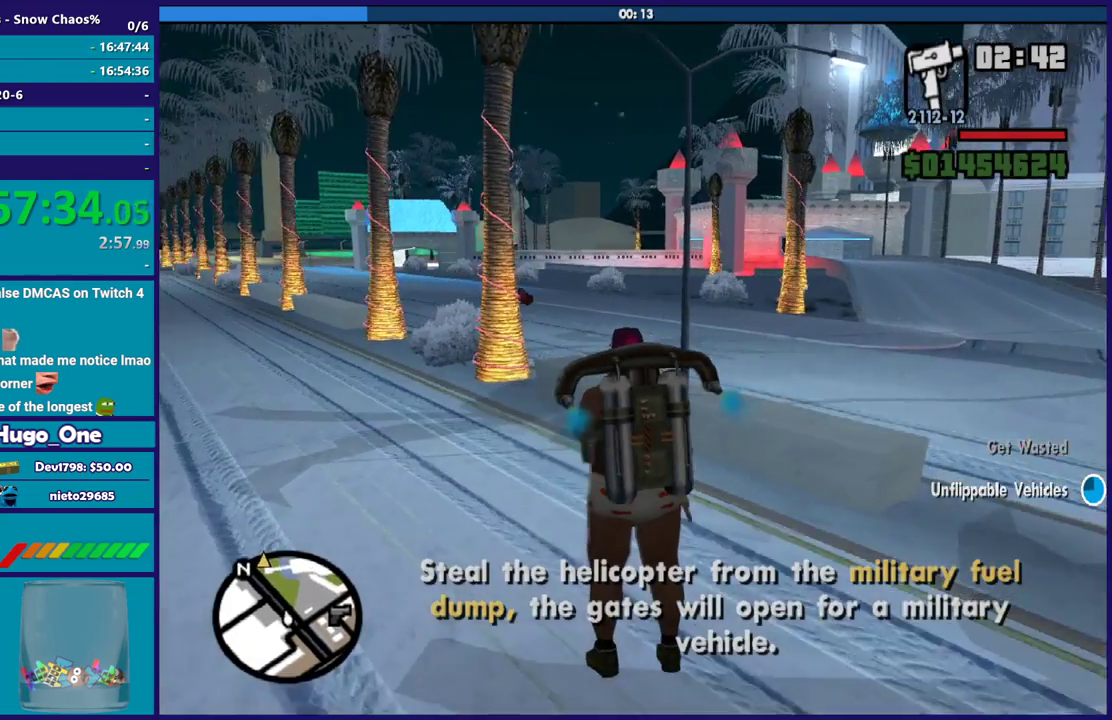
{"buttons": ["A"], "left_stick": "up", "button_events": []}
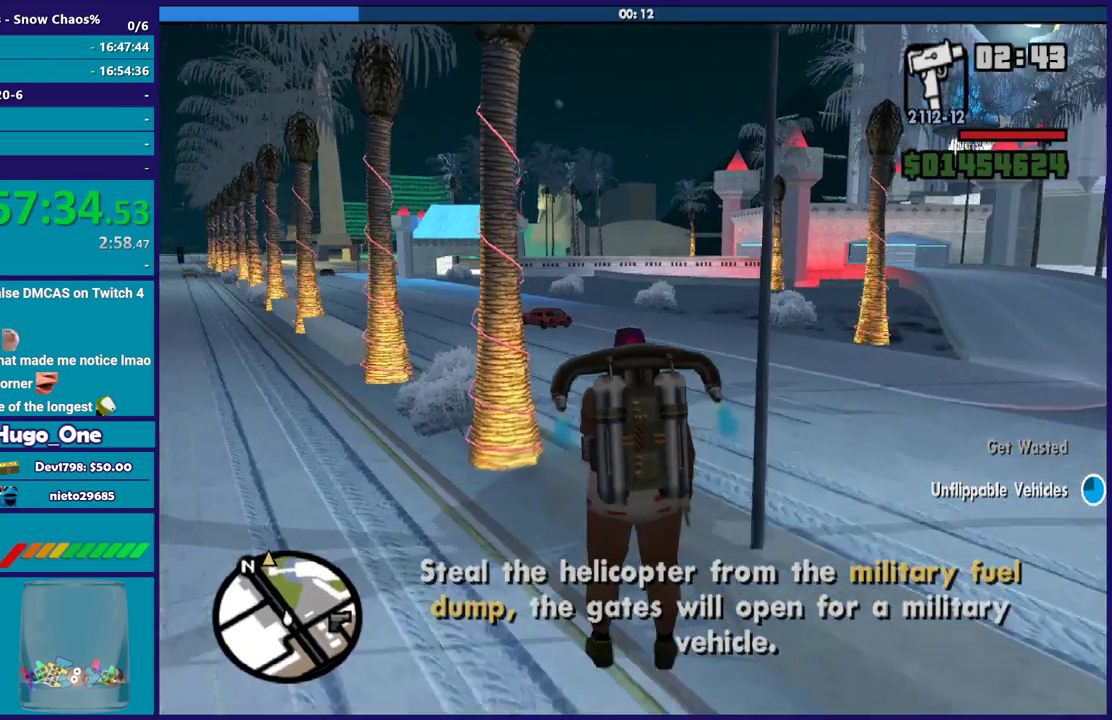
{"buttons": ["A"], "left_stick": "up", "button_events": []}
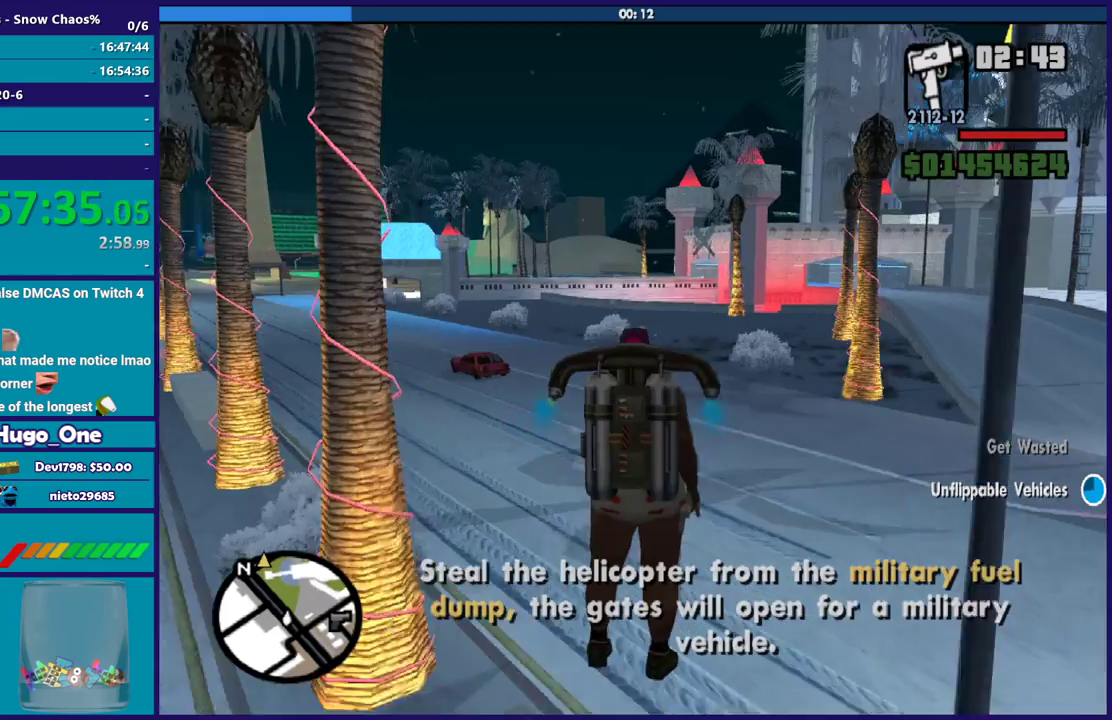
{"buttons": ["A"], "left_stick": "up", "button_events": []}
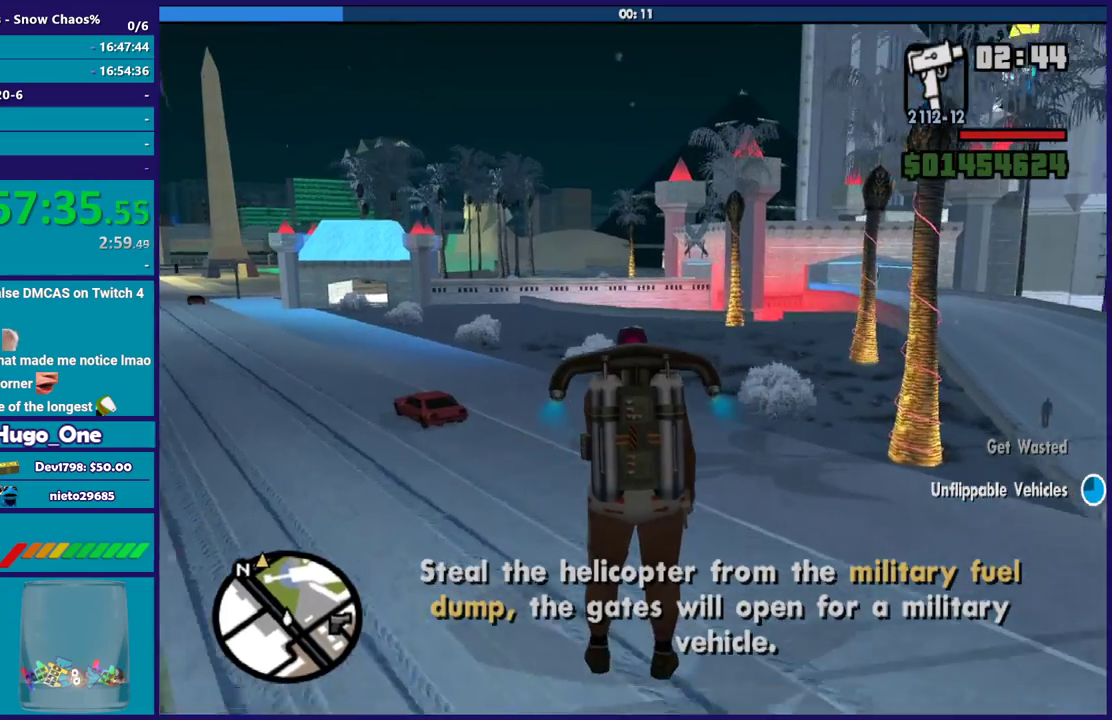
{"buttons": ["A"], "left_stick": "up", "button_events": []}
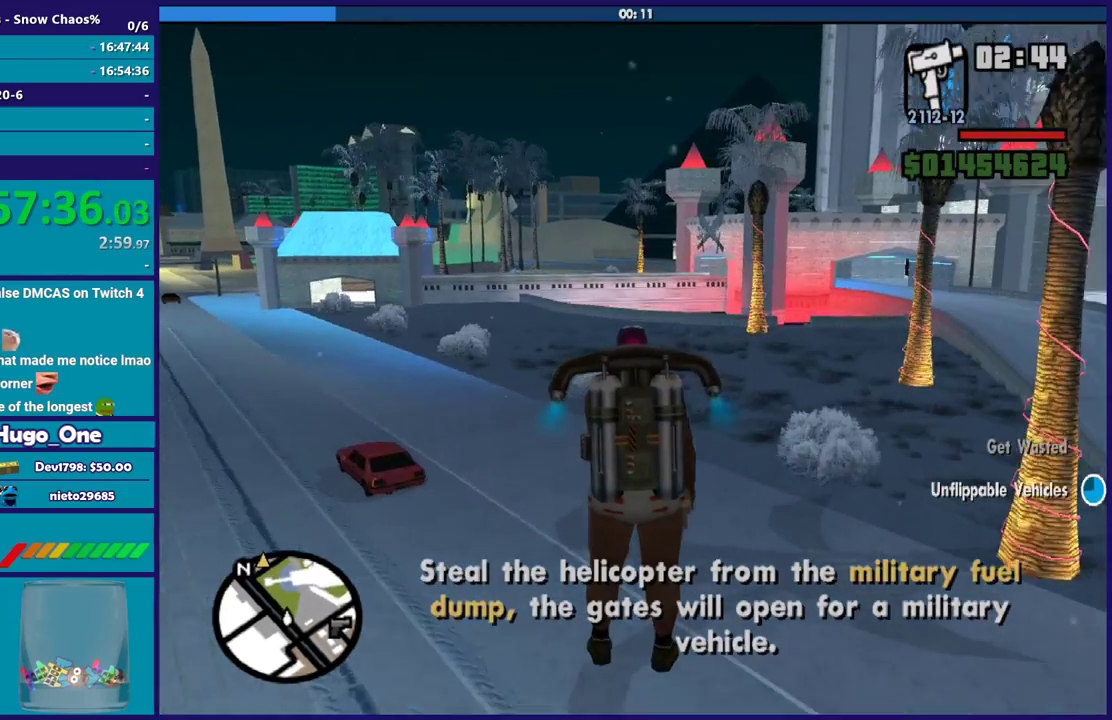
{"buttons": ["A"], "left_stick": "up", "button_events": []}
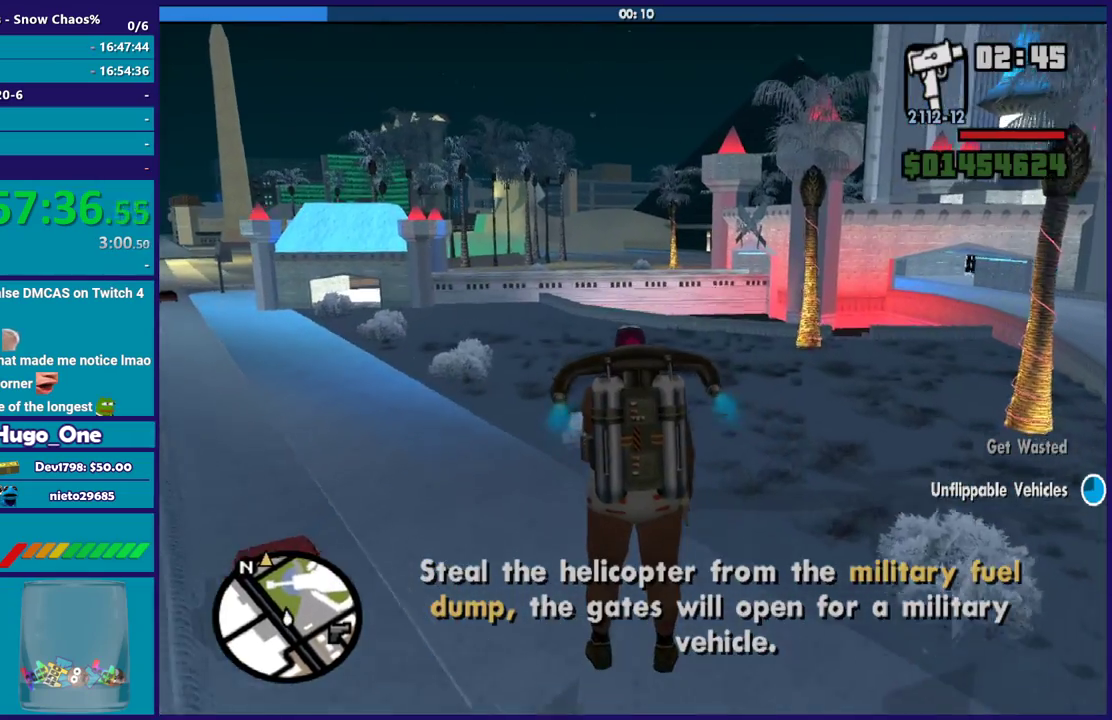
{"buttons": ["A"], "left_stick": "up", "button_events": []}
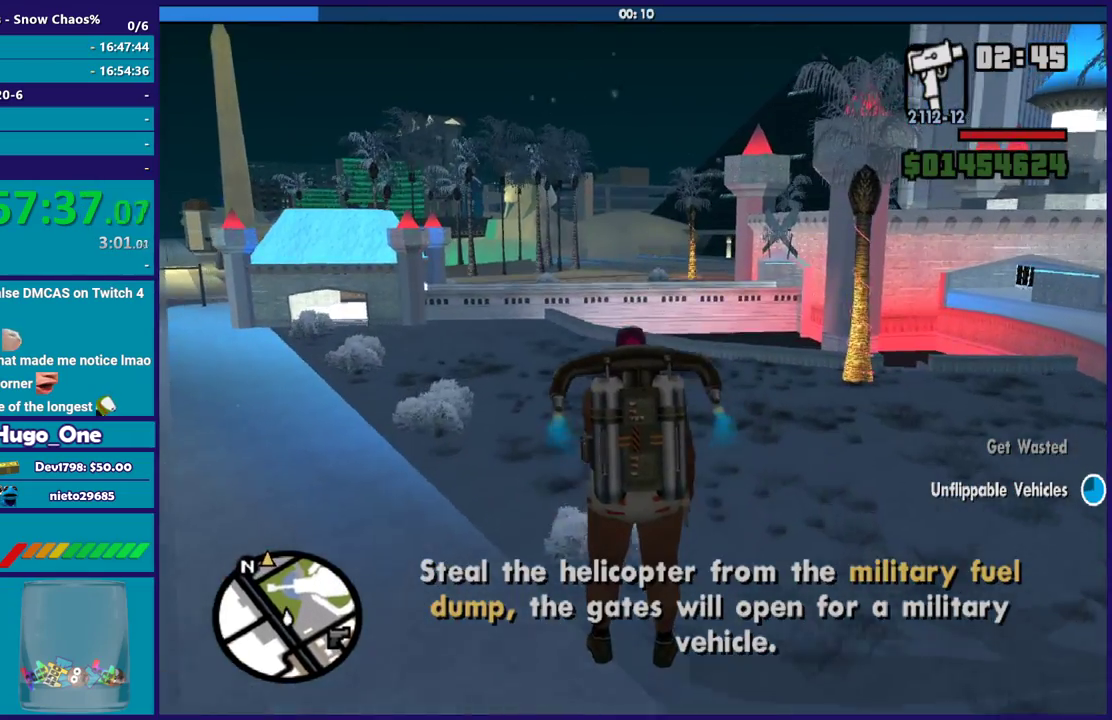
{"buttons": ["A"], "left_stick": "up", "button_events": []}
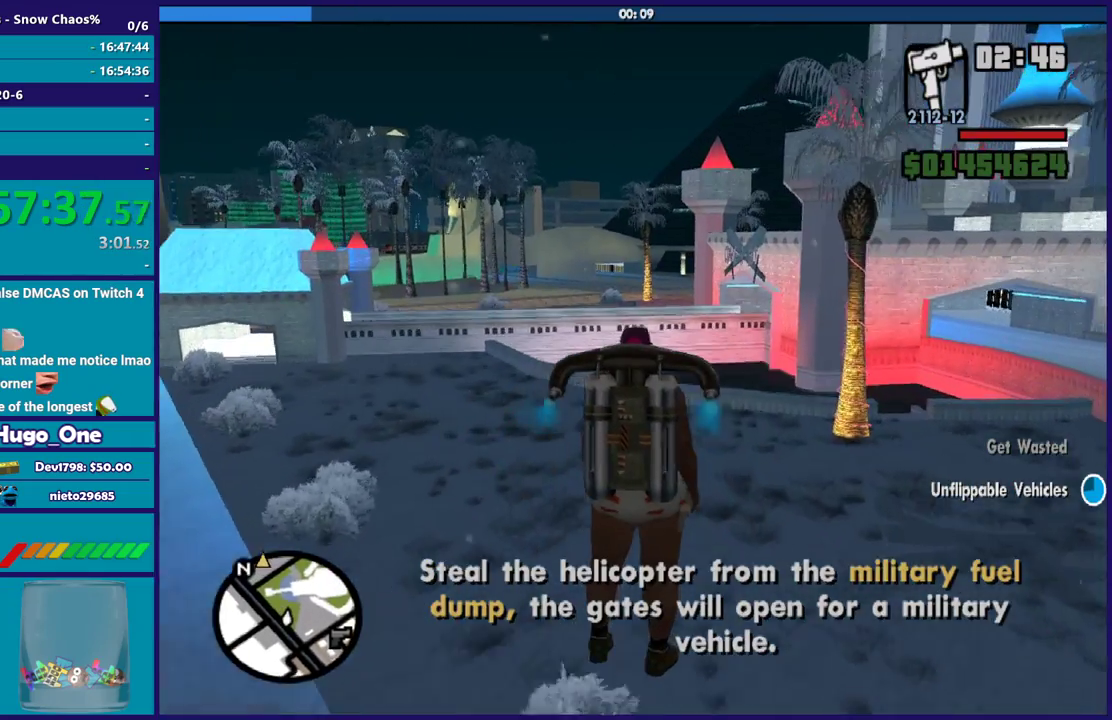
{"buttons": ["A"], "left_stick": "up-left", "button_events": []}
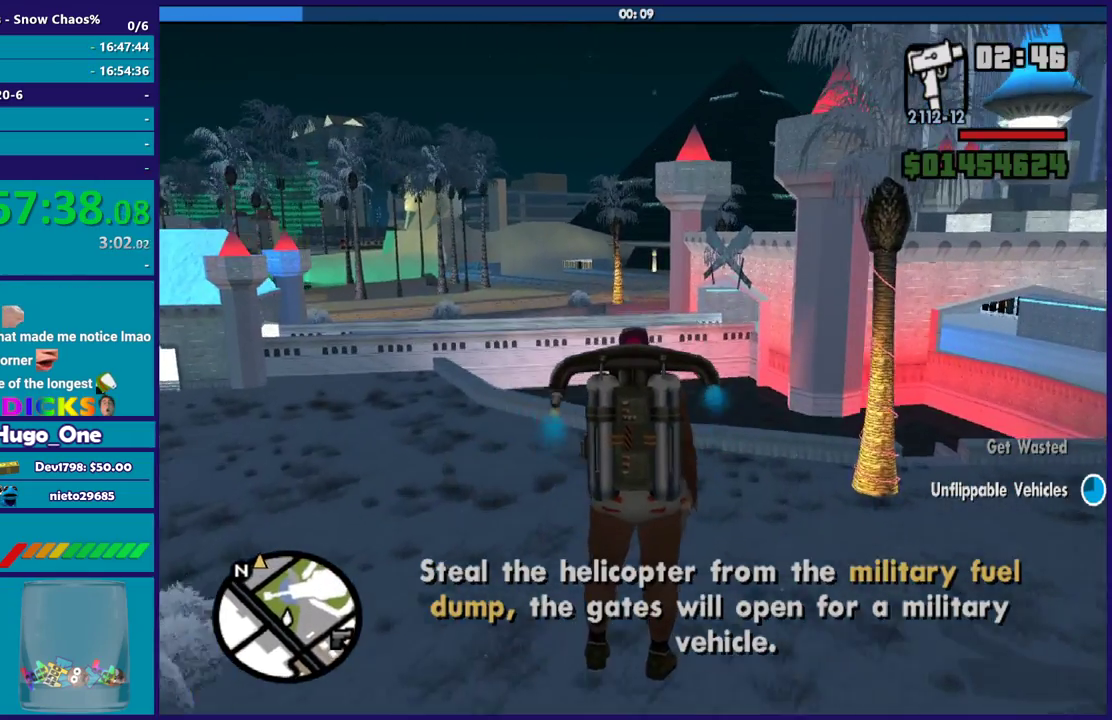
{"buttons": ["A"], "left_stick": "up", "button_events": []}
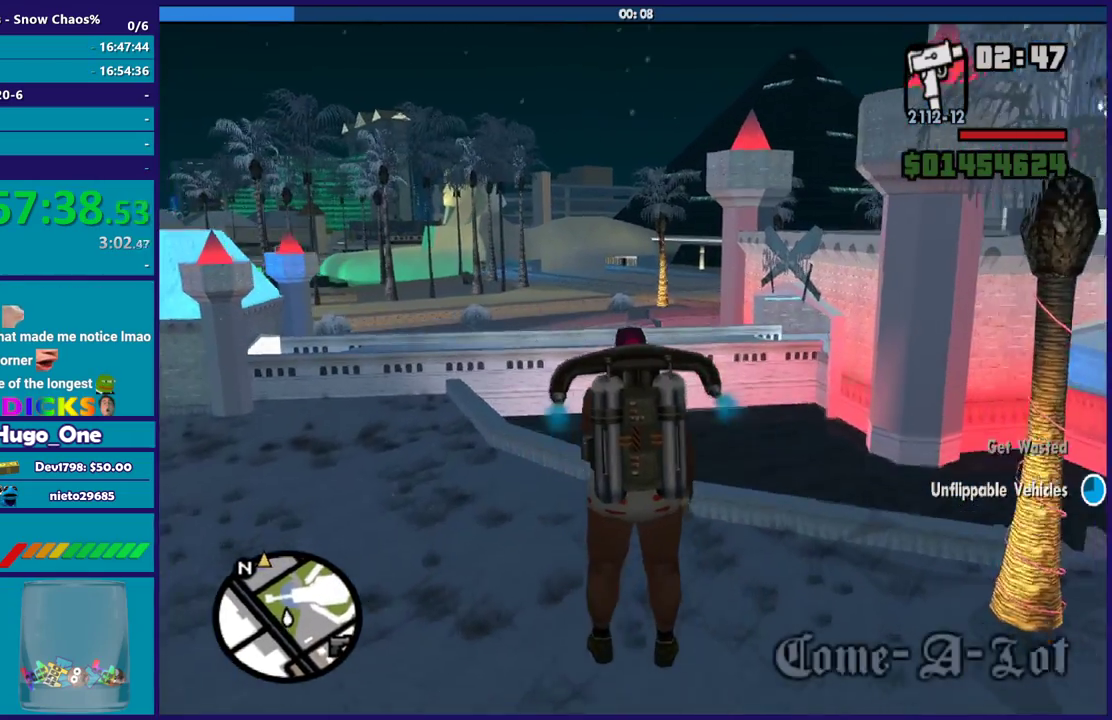
{"buttons": ["A"], "left_stick": "up", "button_events": []}
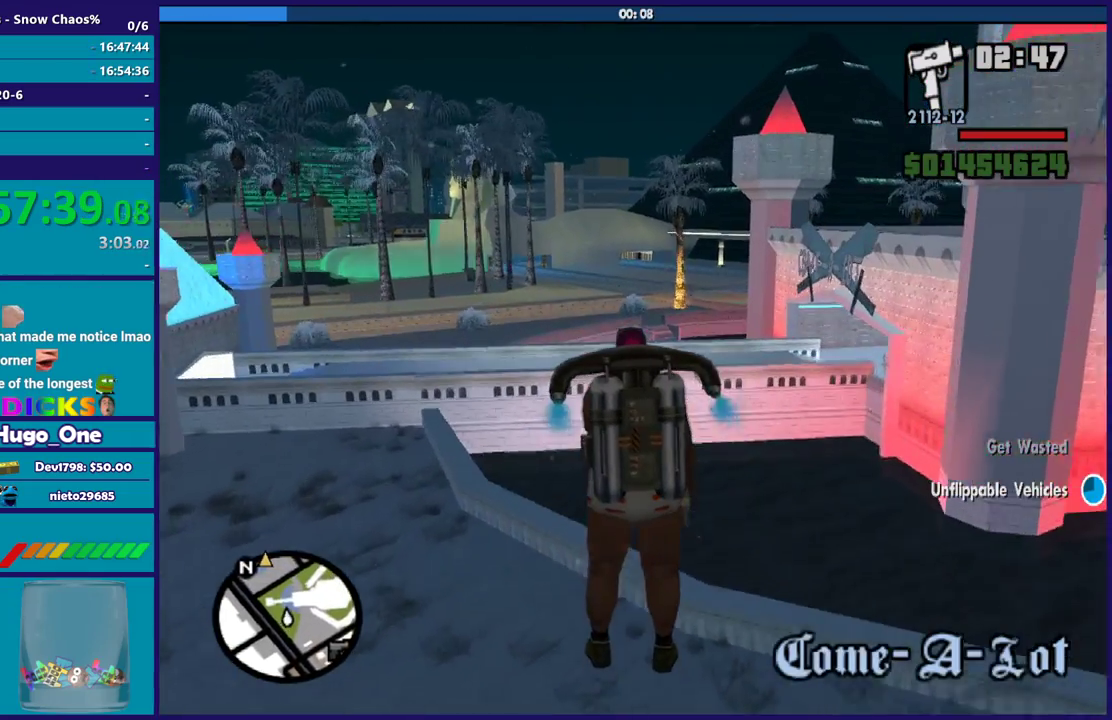
{"buttons": ["A"], "left_stick": "up", "button_events": []}
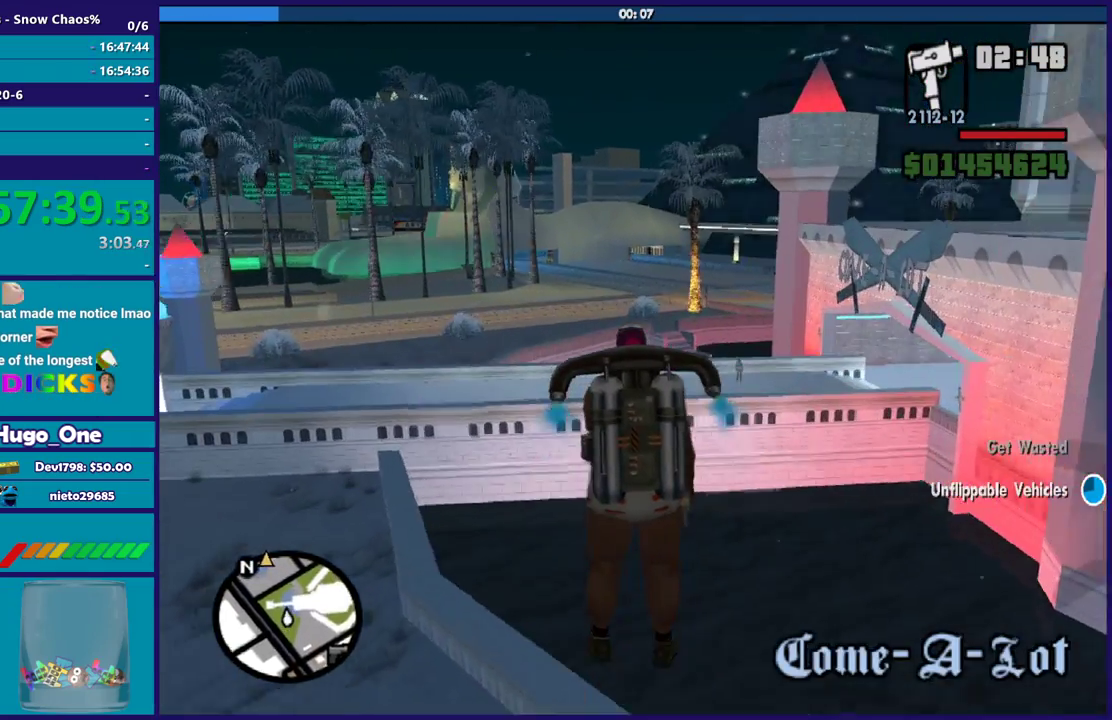
{"buttons": ["A"], "left_stick": "up", "button_events": []}
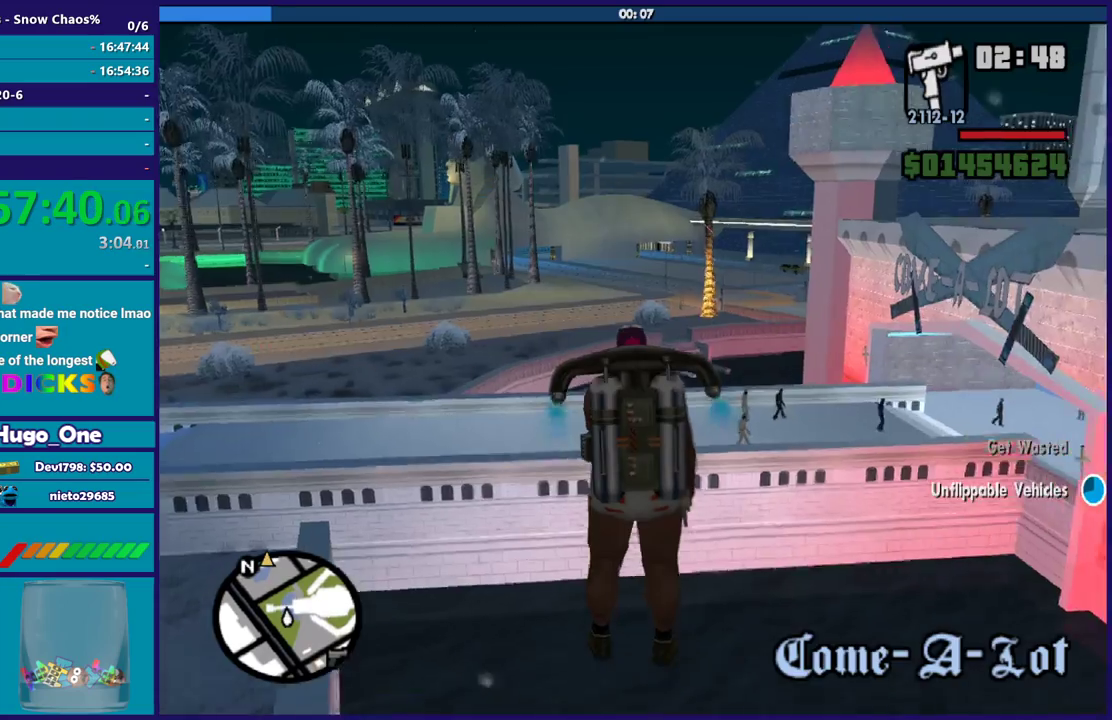
{"buttons": ["A"], "left_stick": "up", "button_events": []}
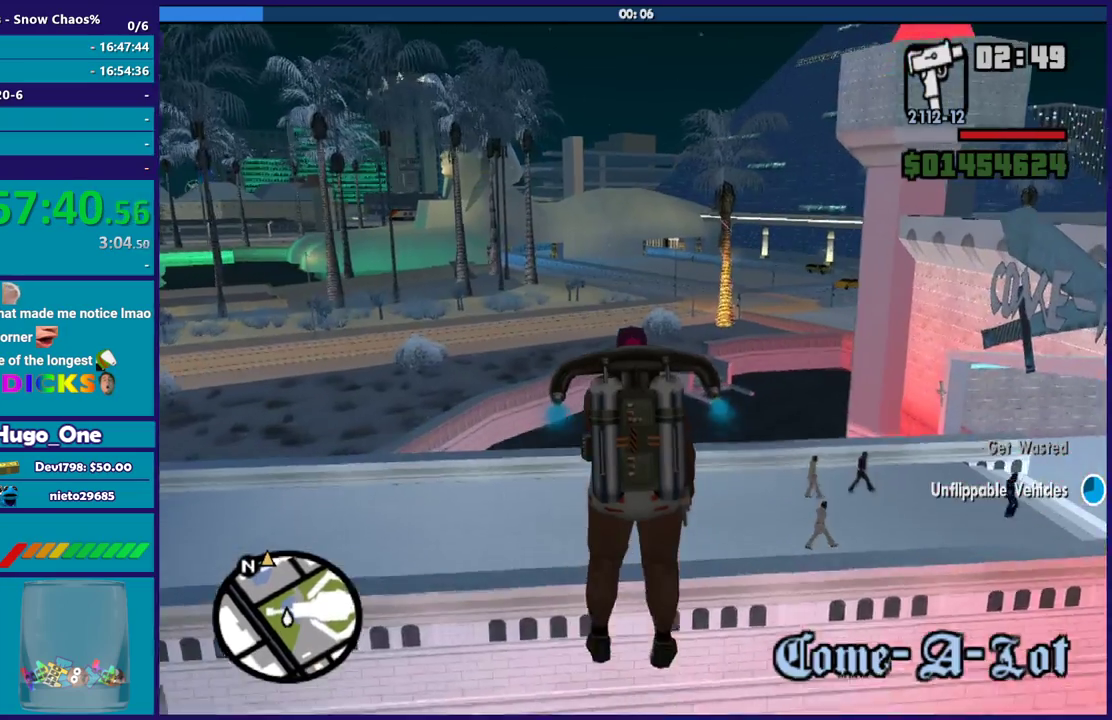
{"buttons": ["A"], "left_stick": "up", "button_events": []}
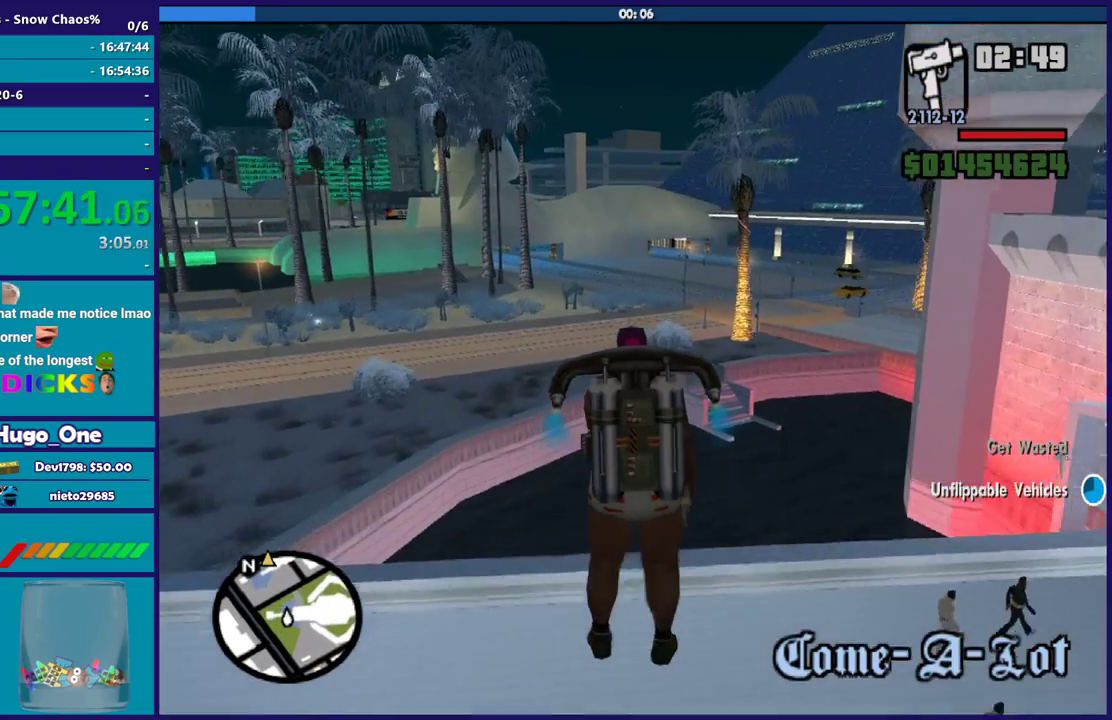
{"buttons": ["A"], "left_stick": "up", "button_events": []}
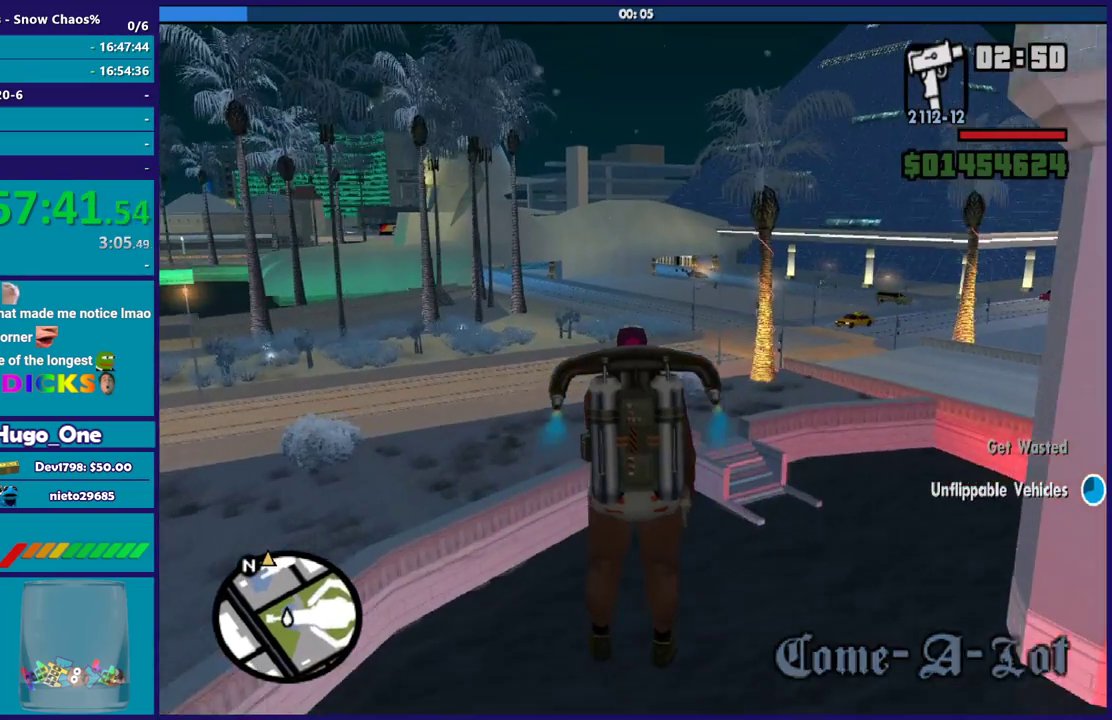
{"buttons": ["A"], "left_stick": "up", "button_events": []}
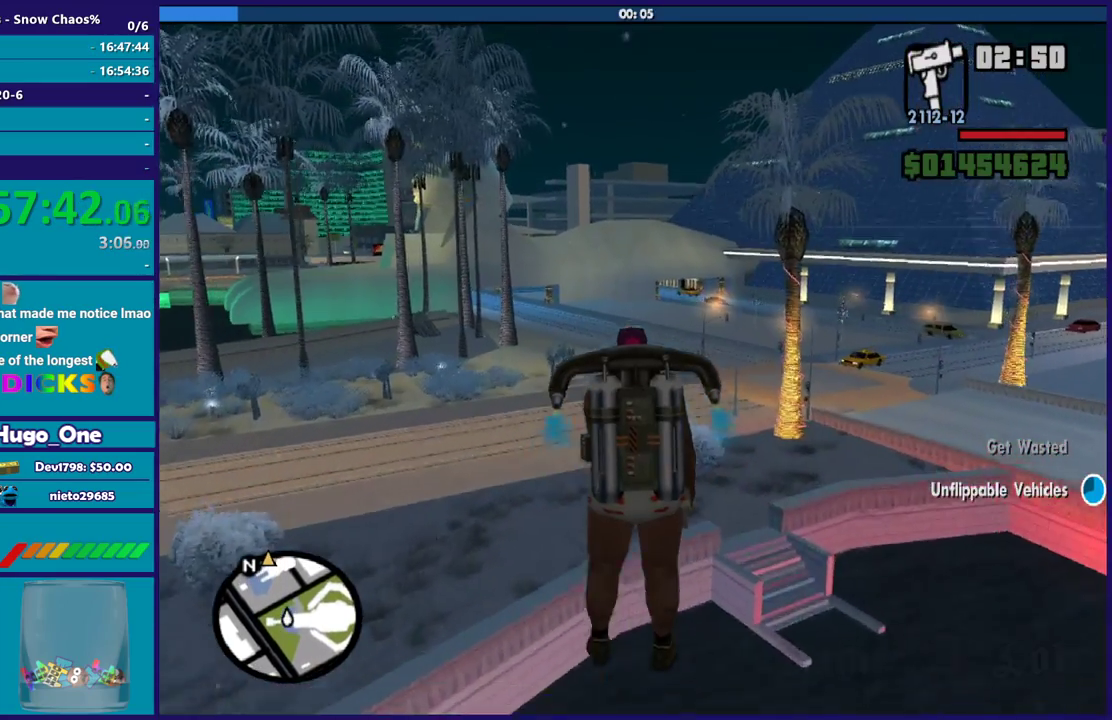
{"buttons": ["A"], "left_stick": "up", "button_events": []}
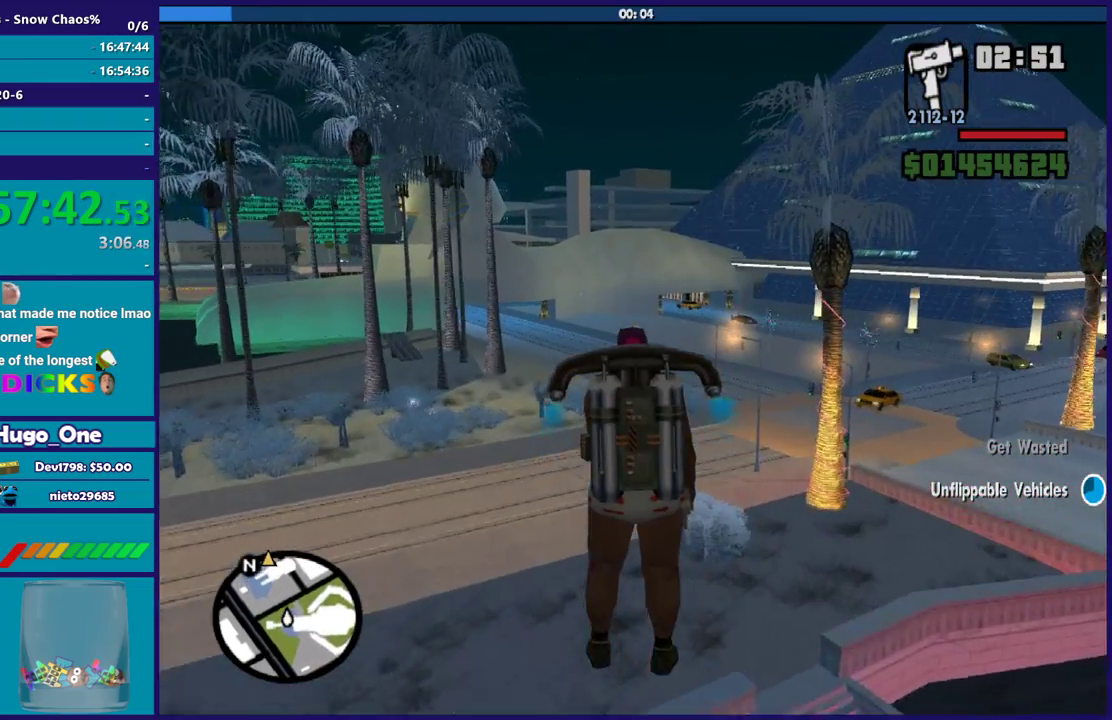
{"buttons": ["A"], "left_stick": "up", "button_events": []}
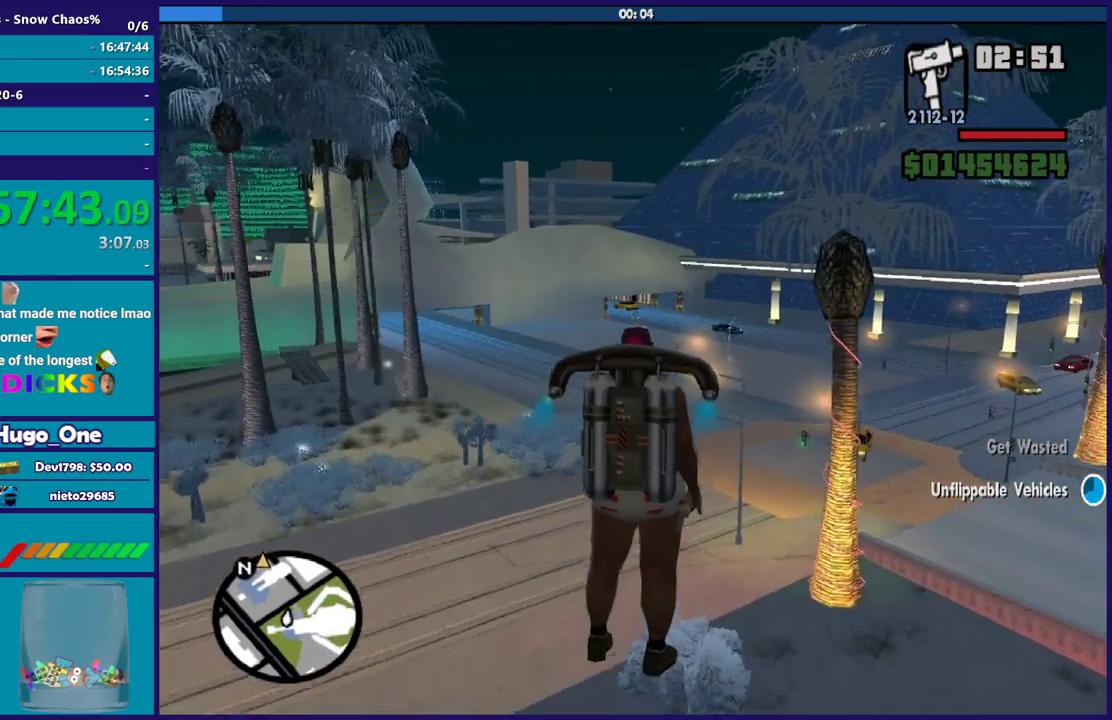
{"buttons": ["A"], "left_stick": "up", "button_events": []}
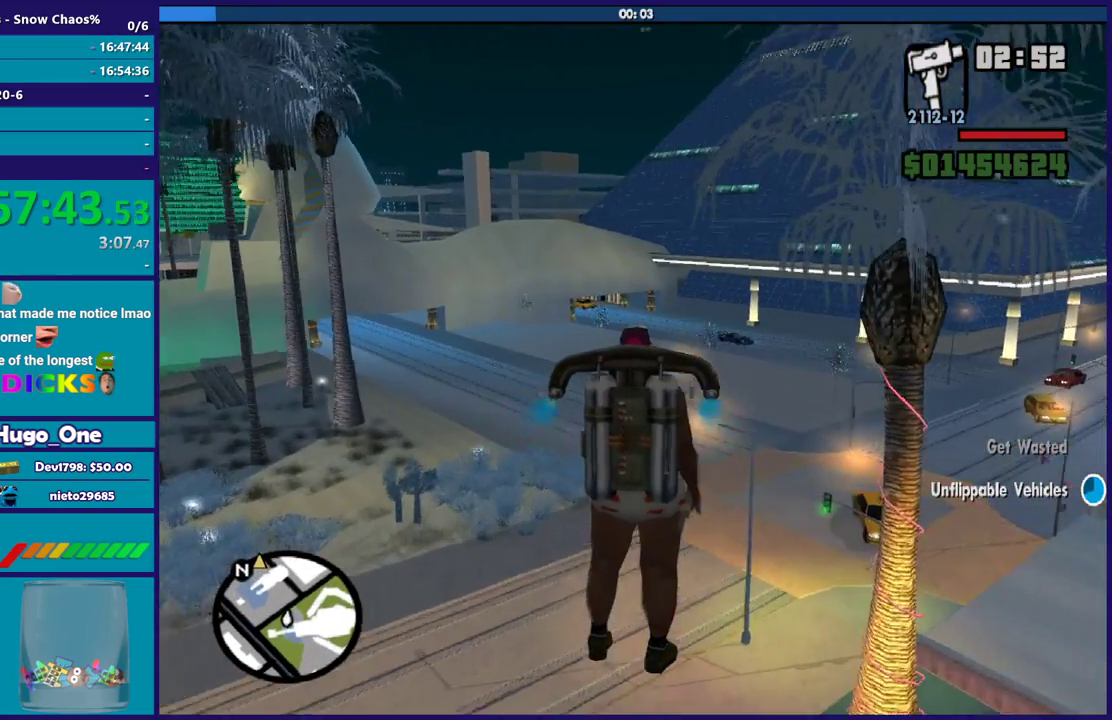
{"buttons": ["A"], "left_stick": "up", "button_events": []}
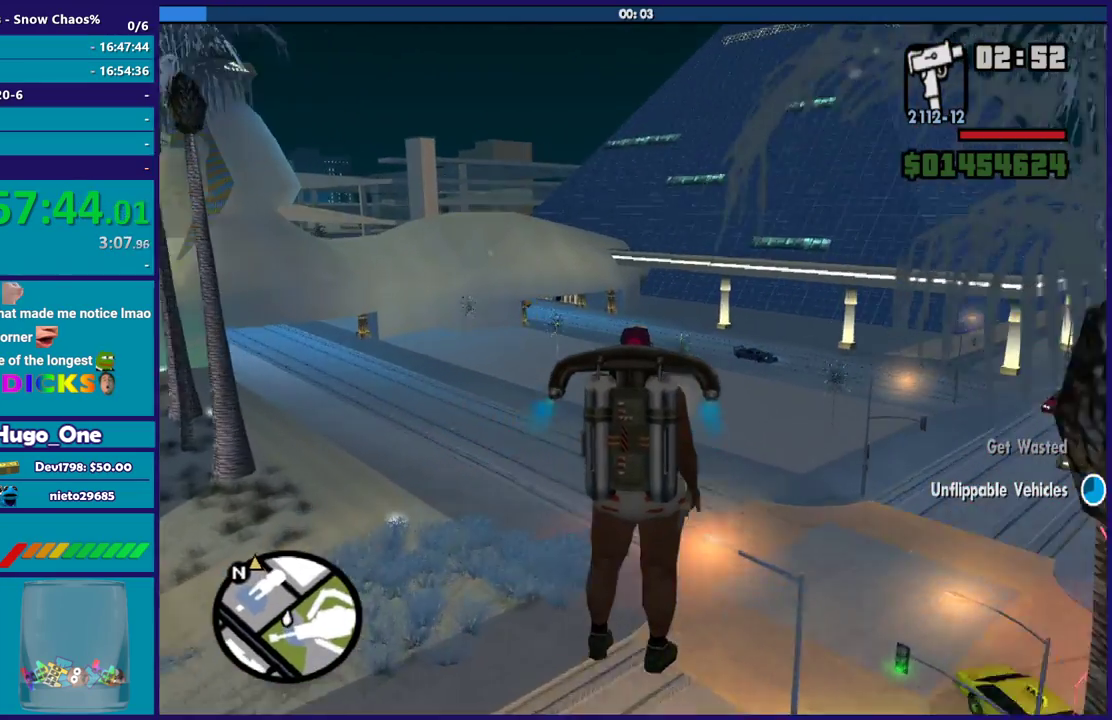
{"buttons": ["A"], "left_stick": "up", "button_events": []}
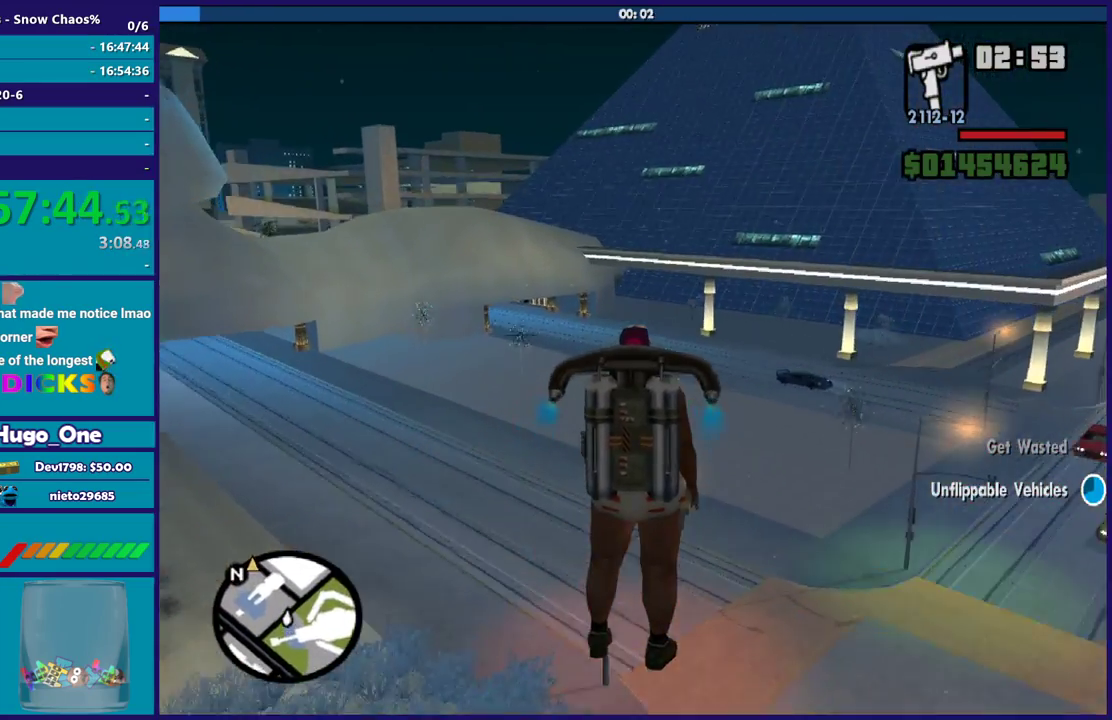
{"buttons": ["A"], "left_stick": "up", "button_events": []}
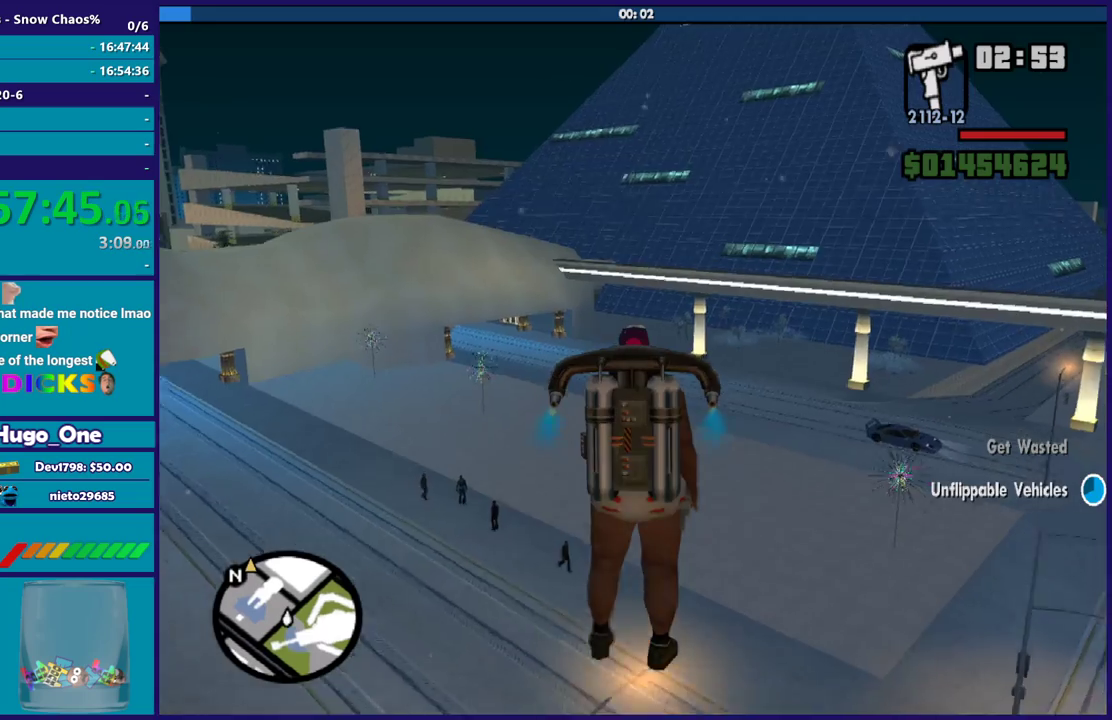
{"buttons": ["A"], "left_stick": "up", "button_events": []}
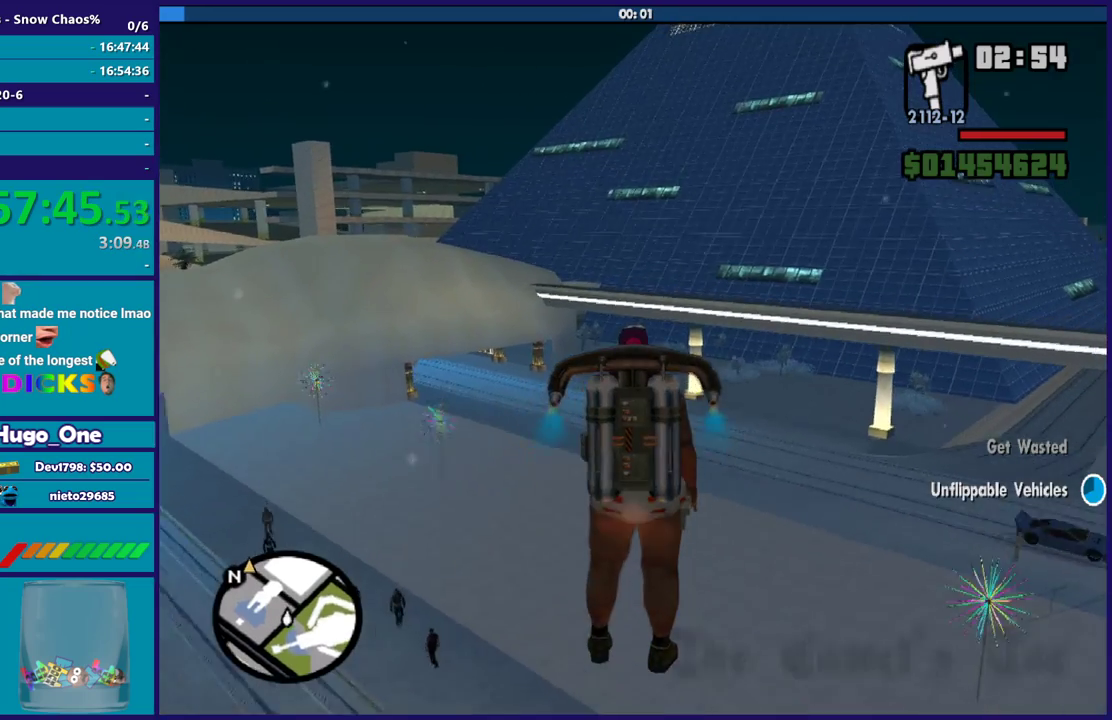
{"buttons": ["A"], "left_stick": "up", "button_events": []}